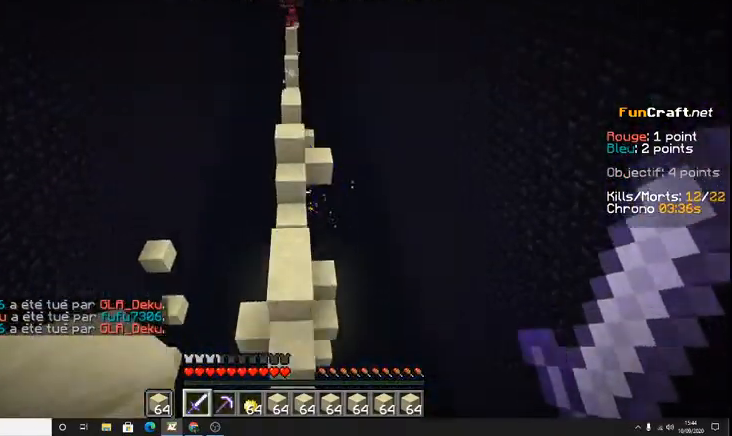
Gameplay with keyboard; each line is a JSON object with the keys held at the frame after it. "events" lists presses ("down") and releases ("up") of "d", "q", "s", "shift", "space" and "z" between this image and that frame as [ms after this image, input, new state], when the widget could be followed in between. No other keys are recorded. Mouse input is not recorded.
{"keys": ["z"], "events": [[333, "space", "up"]]}
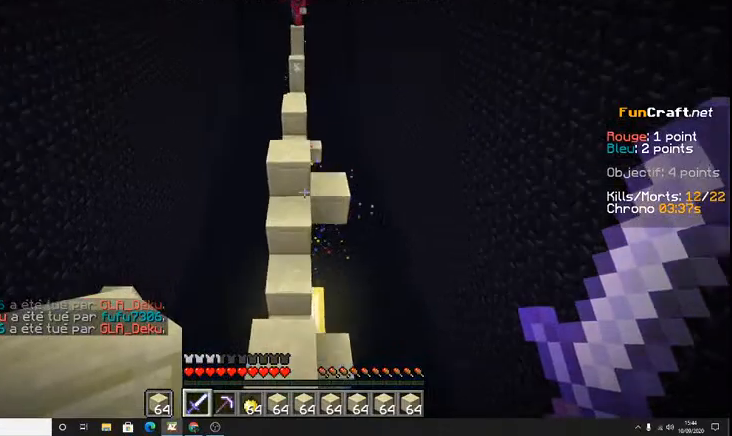
{"keys": ["space", "z"], "events": [[400, "space", "down"]]}
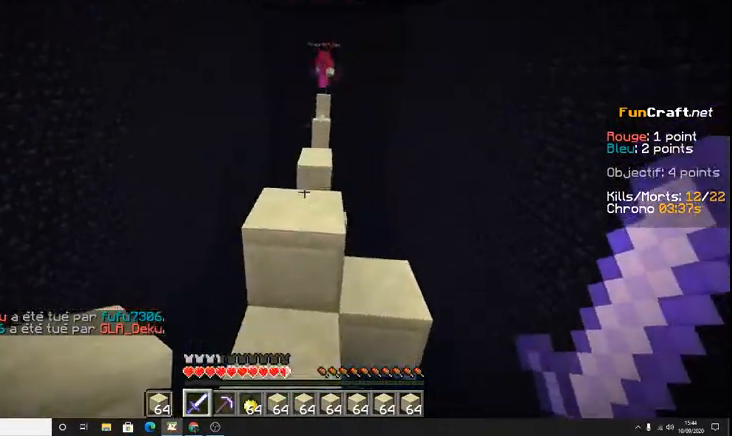
{"keys": ["space", "z"], "events": []}
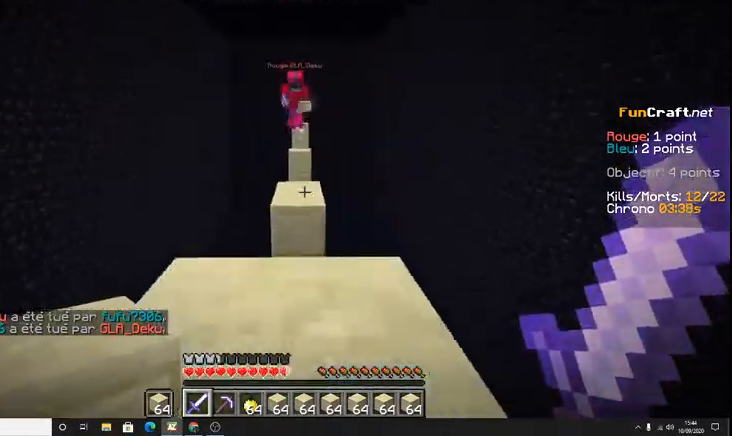
{"keys": ["space", "z"], "events": [[167, "space", "up"], [467, "space", "down"]]}
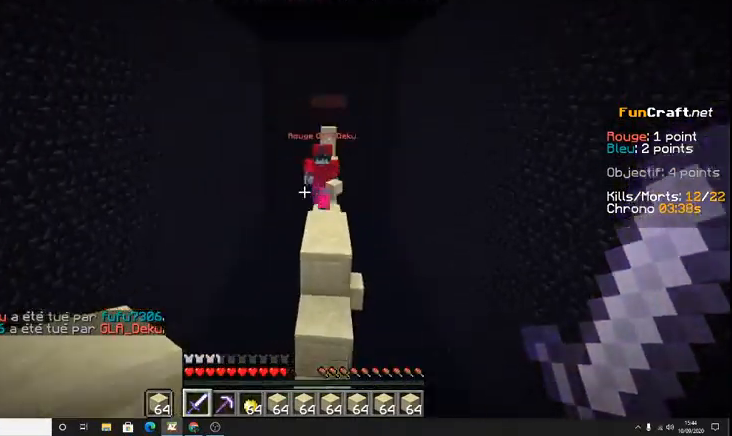
{"keys": ["z"], "events": [[200, "space", "up"]]}
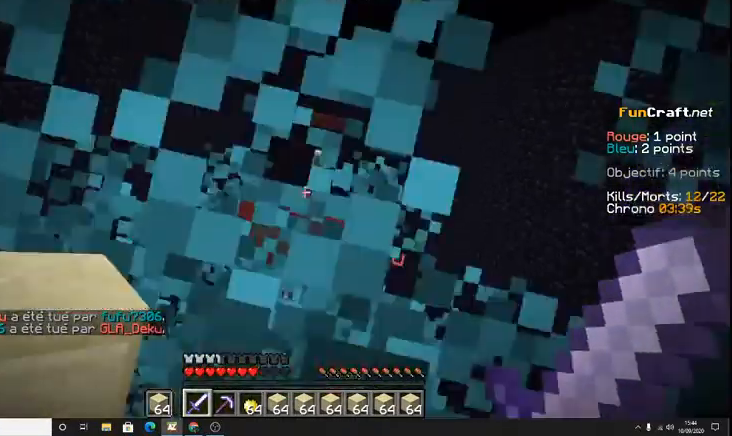
{"keys": ["z"], "events": [[67, "z", "up"], [233, "z", "down"]]}